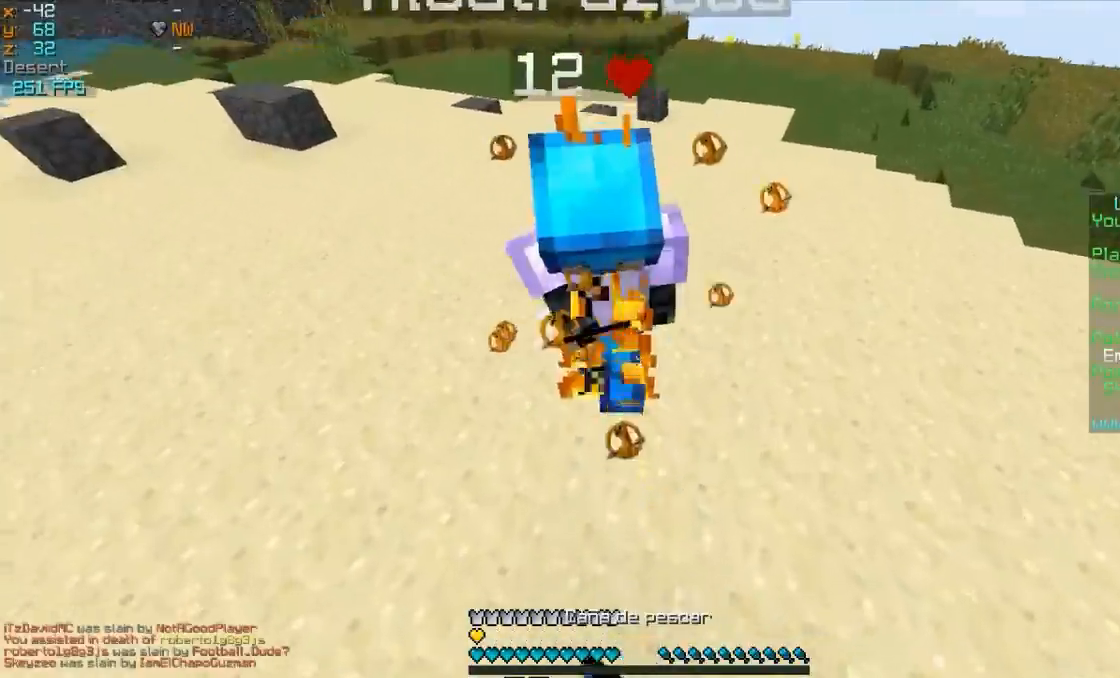
Gameplay with keyboard and mouse; each line is a JSON object with the keys and mouse buttons held at the frame after it. "events" lists presses ("down") and releases ("up") of "a", "d", "s", "w", "mouse_left" and "mouse_right" between this image and that frame as [ms after this image, input, new state], when the widget could be followed in between. "mouse_left", "mouse_right" = the "left", "right" buttons of the "mouse" list. No other keys are recorded. Fast repeated clicks can show as one long hold. Mouse movement is not recorded.
{"keys": ["d", "w"], "mouse": ["left"], "events": [[33, "mouse_left", "down"], [133, "mouse_left", "up"], [167, "mouse_left", "down"], [233, "mouse_left", "up"], [283, "d", "down"], [283, "mouse_left", "down"], [433, "mouse_left", "up"], [483, "mouse_left", "down"]]}
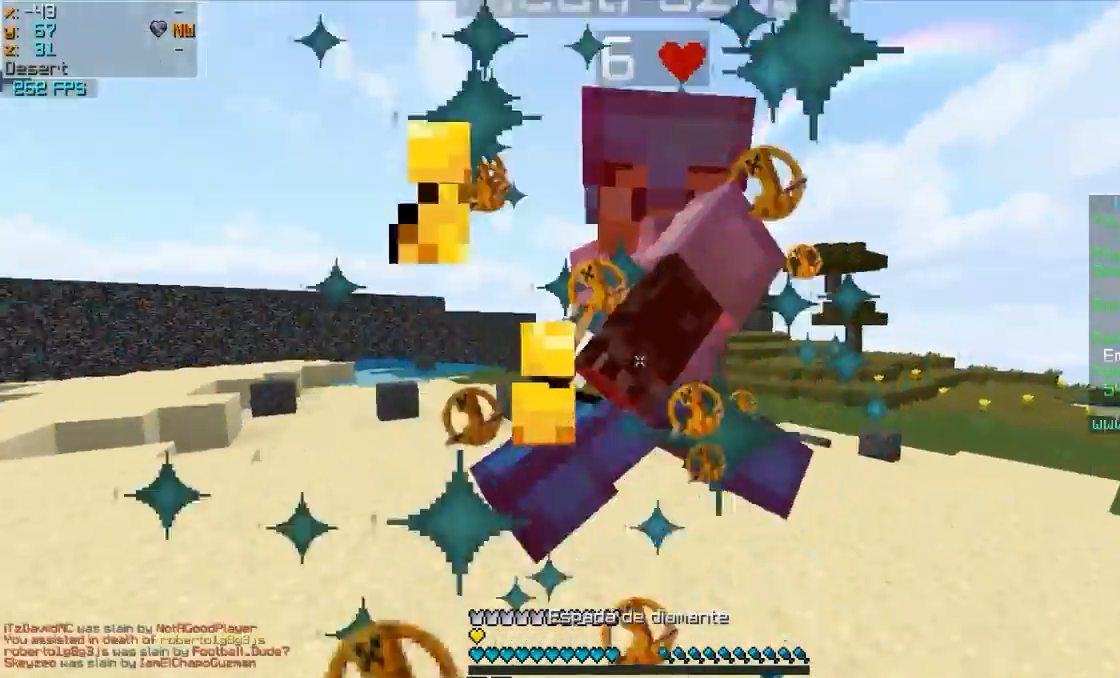
{"keys": ["d", "w"], "mouse": [], "events": [[33, "mouse_left", "up"], [133, "mouse_left", "down"], [233, "mouse_left", "up"], [283, "mouse_left", "down"], [383, "mouse_left", "up"], [433, "mouse_left", "down"], [483, "mouse_left", "up"]]}
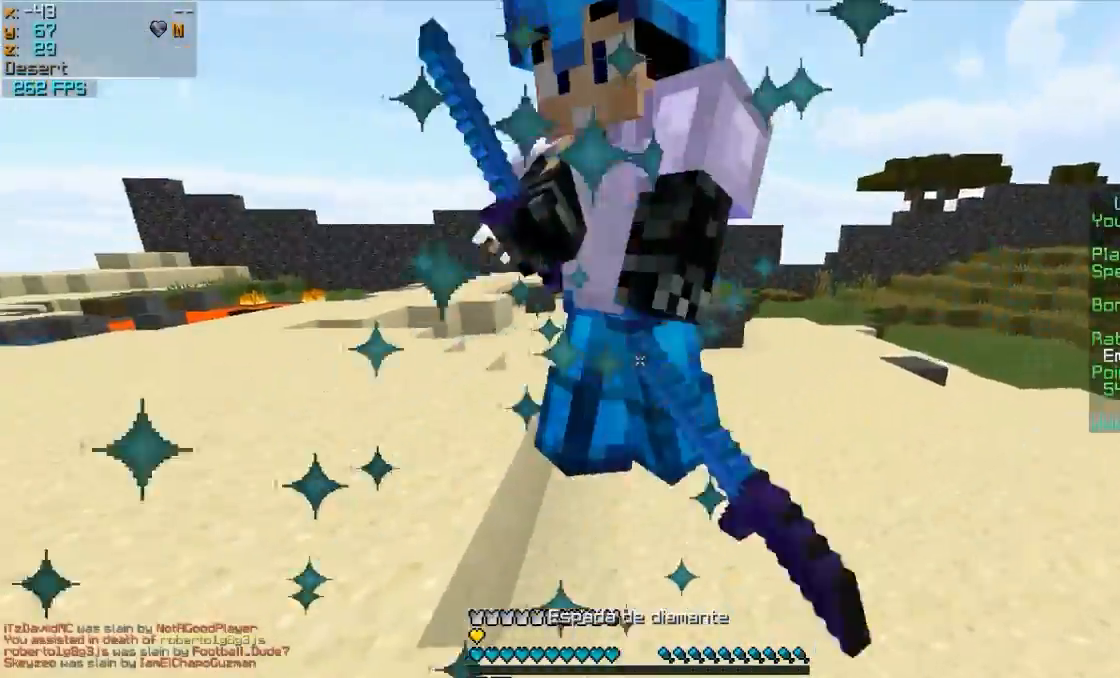
{"keys": ["a", "w"], "mouse": [], "events": [[33, "a", "down"], [33, "mouse_left", "down"], [83, "d", "up"], [133, "mouse_left", "up"], [283, "mouse_left", "down"], [333, "mouse_left", "up"], [383, "mouse_left", "down"], [483, "mouse_left", "up"]]}
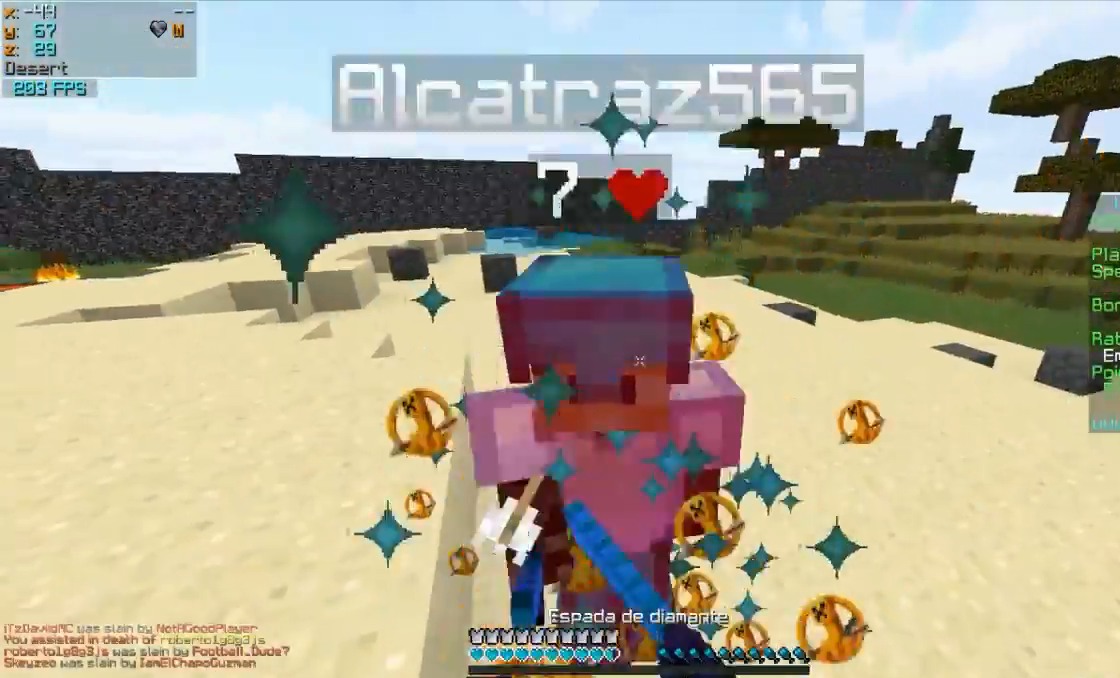
{"keys": ["a", "w"], "mouse": ["left"], "events": [[33, "mouse_left", "down"], [83, "mouse_left", "up"], [133, "mouse_left", "down"], [183, "mouse_left", "up"], [333, "mouse_left", "down"], [383, "mouse_left", "up"], [433, "mouse_left", "down"]]}
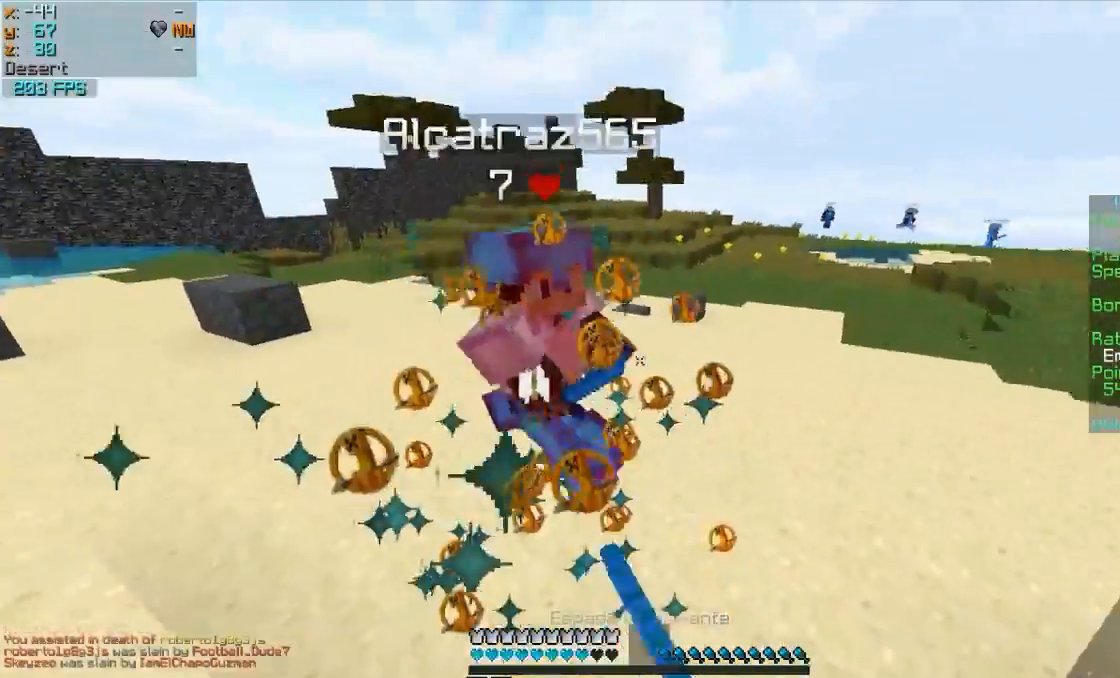
{"keys": ["w"], "mouse": ["left"], "events": [[133, "mouse_left", "up"], [183, "a", "up"], [183, "mouse_left", "down"], [233, "mouse_left", "up"], [333, "mouse_left", "down"], [383, "mouse_left", "up"], [483, "mouse_left", "down"]]}
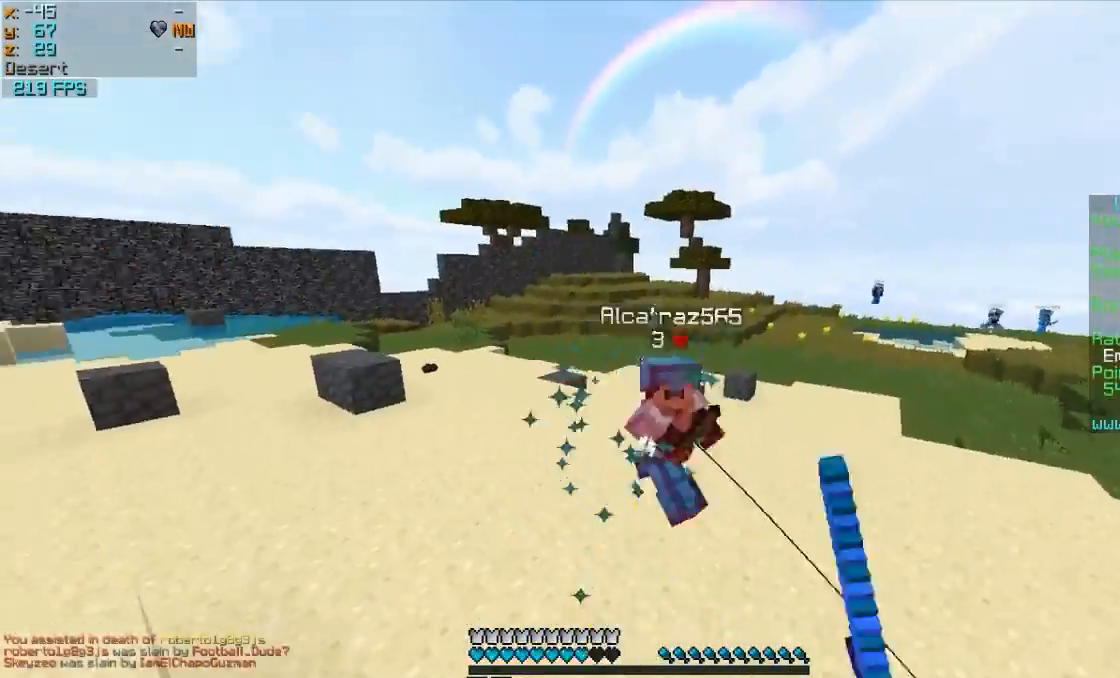
{"keys": ["d", "w"], "mouse": [], "events": [[33, "mouse_left", "up"], [133, "d", "down"], [383, "mouse_right", "down"], [483, "mouse_right", "up"]]}
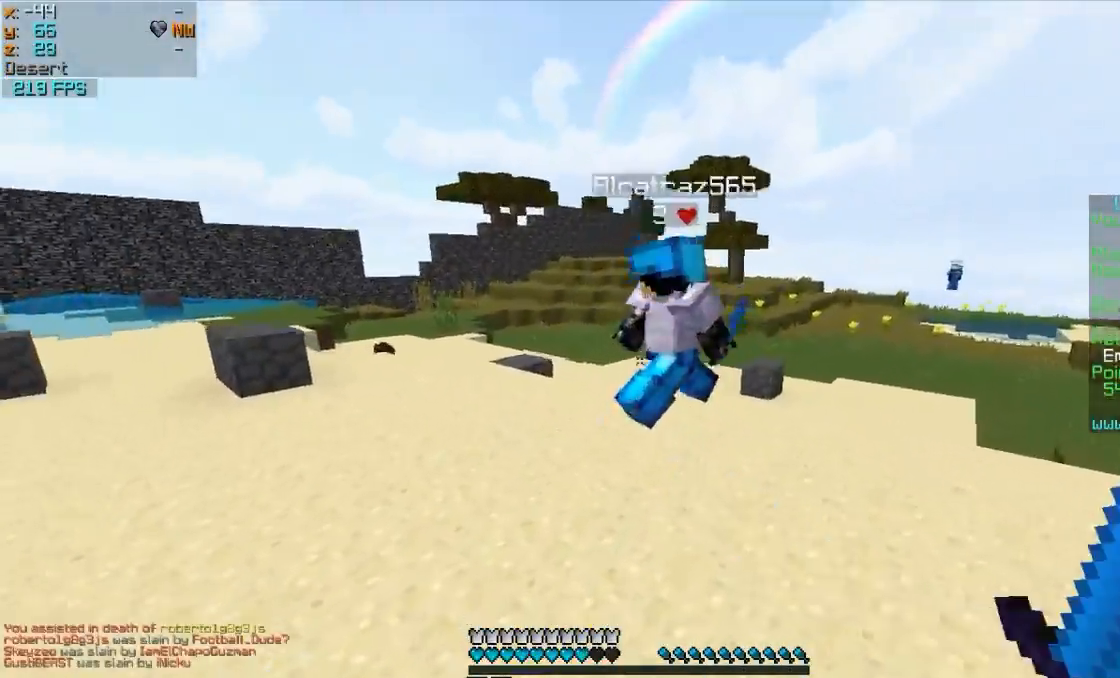
{"keys": ["w"], "mouse": [], "events": [[83, "d", "up"]]}
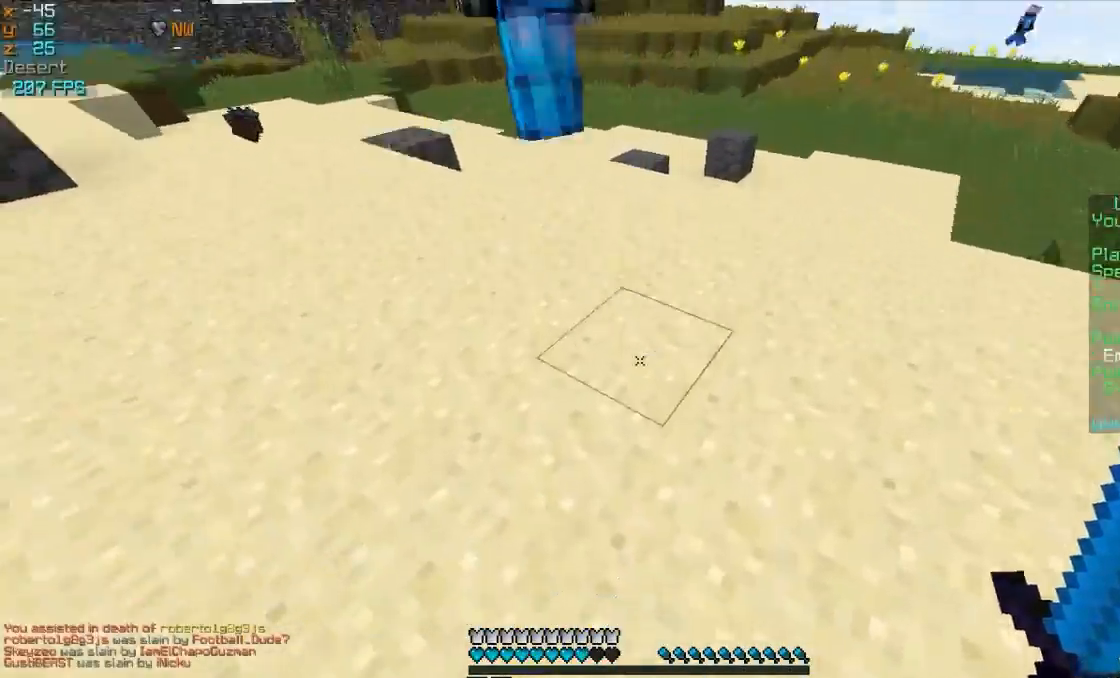
{"keys": ["w"], "mouse": [], "events": [[100, "mouse_right", "down"], [200, "mouse_right", "up"], [300, "mouse_left", "down"], [400, "mouse_left", "up"], [450, "mouse_left", "down"], [500, "mouse_left", "up"]]}
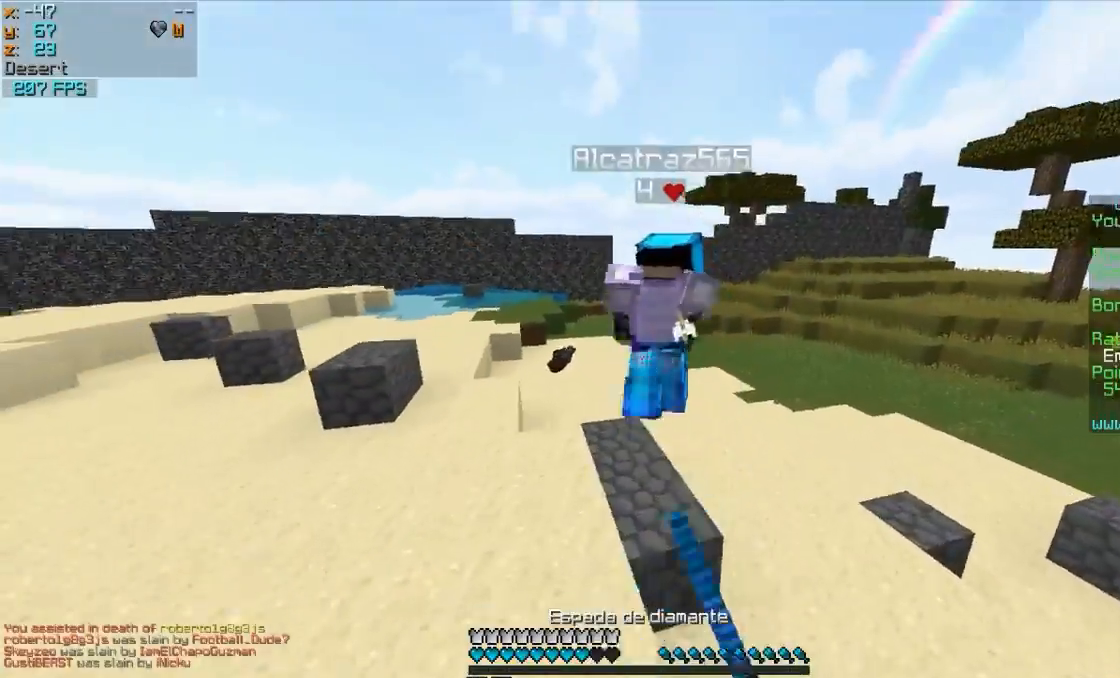
{"keys": ["w"], "mouse": [], "events": []}
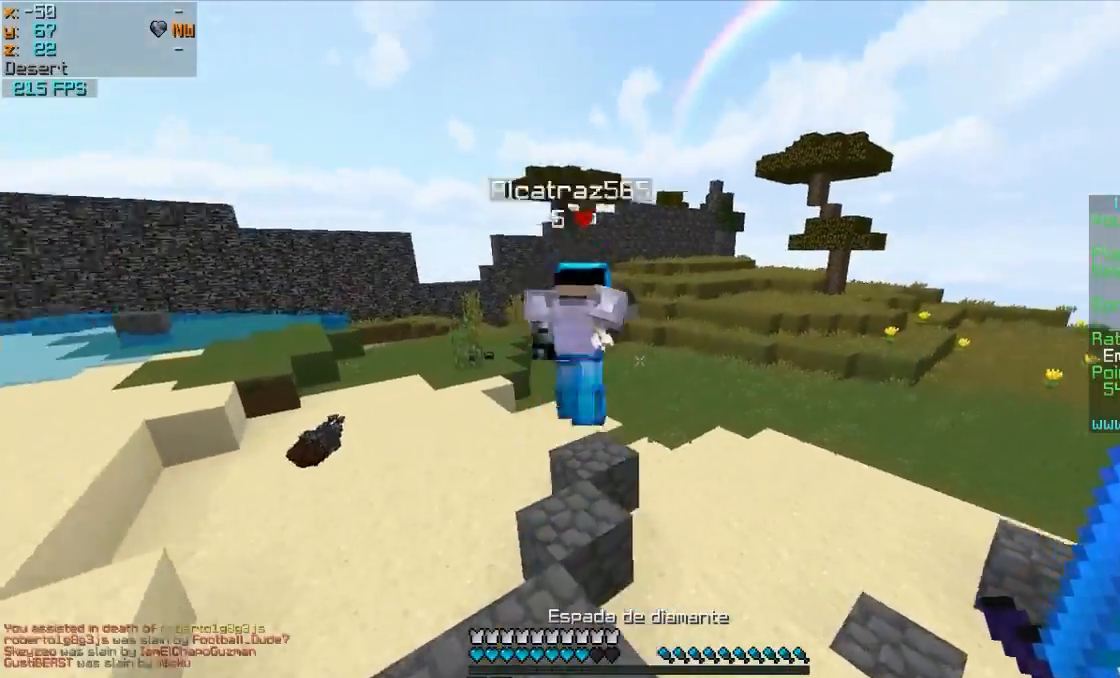
{"keys": ["w"], "mouse": ["right"], "events": [[450, "mouse_right", "down"]]}
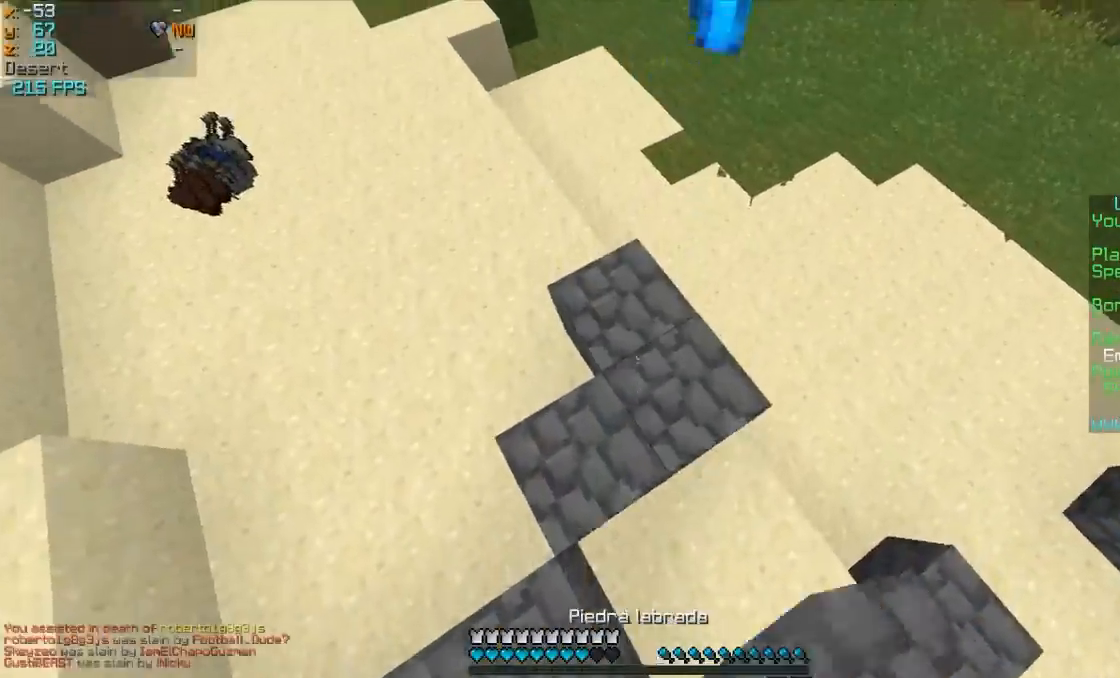
{"keys": ["w"], "mouse": ["left"], "events": [[100, "mouse_right", "up"], [500, "mouse_left", "down"]]}
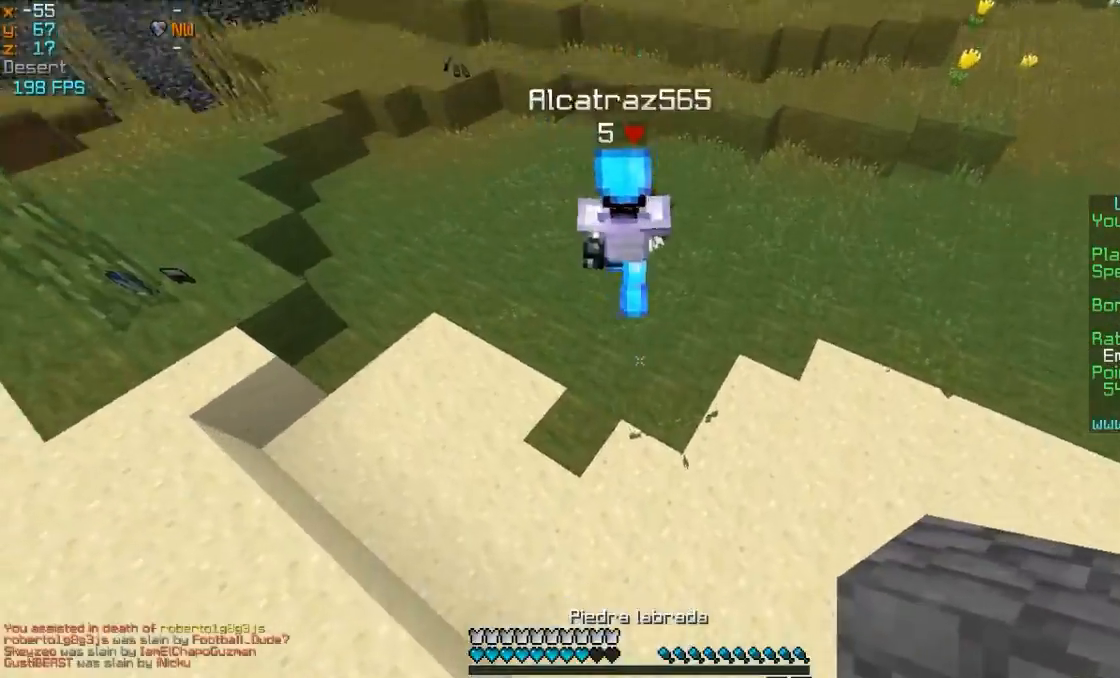
{"keys": ["w"], "mouse": [], "events": [[150, "mouse_left", "up"], [300, "mouse_right", "down"], [400, "mouse_right", "up"]]}
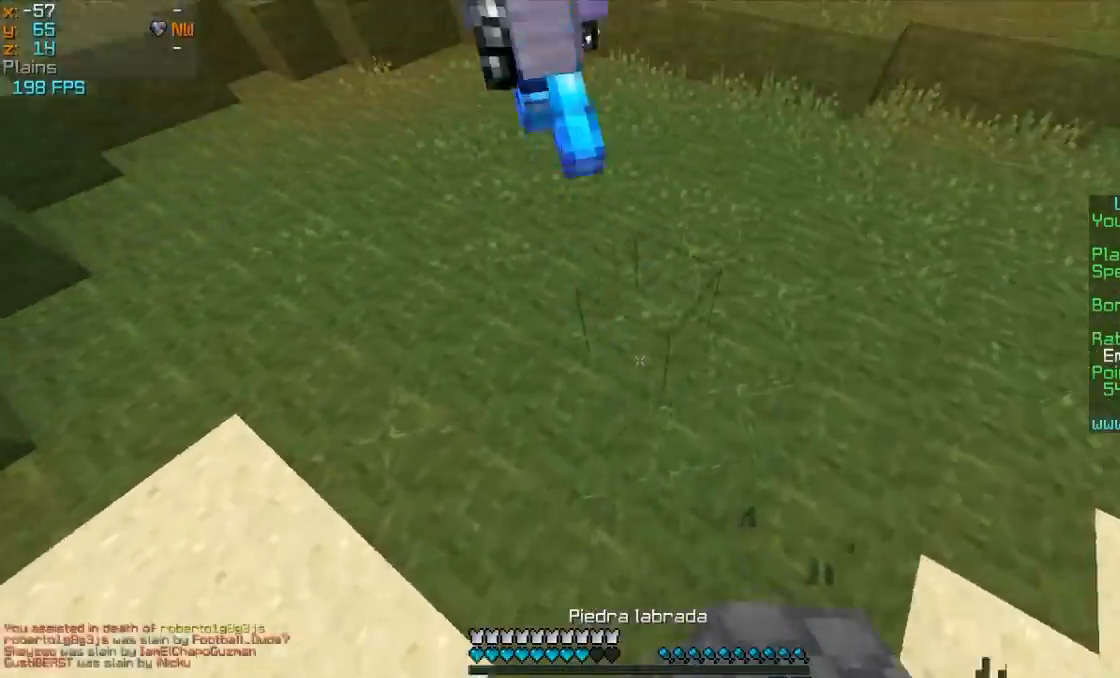
{"keys": ["w"], "mouse": ["left"], "events": [[150, "mouse_right", "down"], [250, "mouse_right", "up"], [500, "mouse_left", "down"]]}
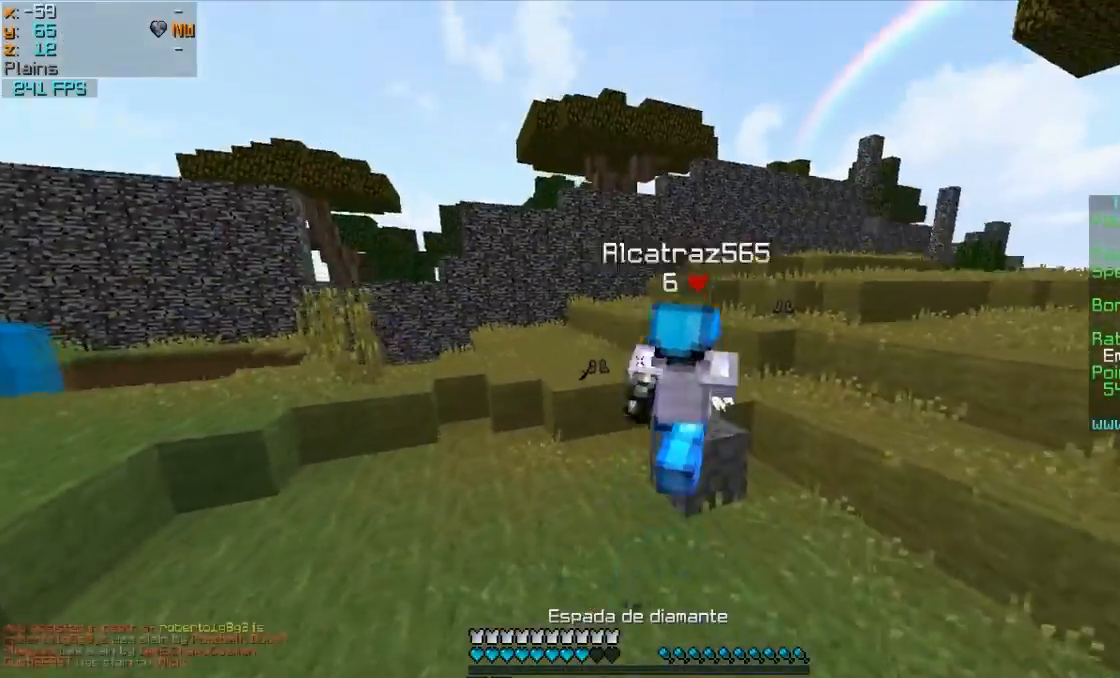
{"keys": ["w"], "mouse": [], "events": [[100, "mouse_left", "up"], [150, "mouse_left", "down"], [250, "mouse_left", "up"]]}
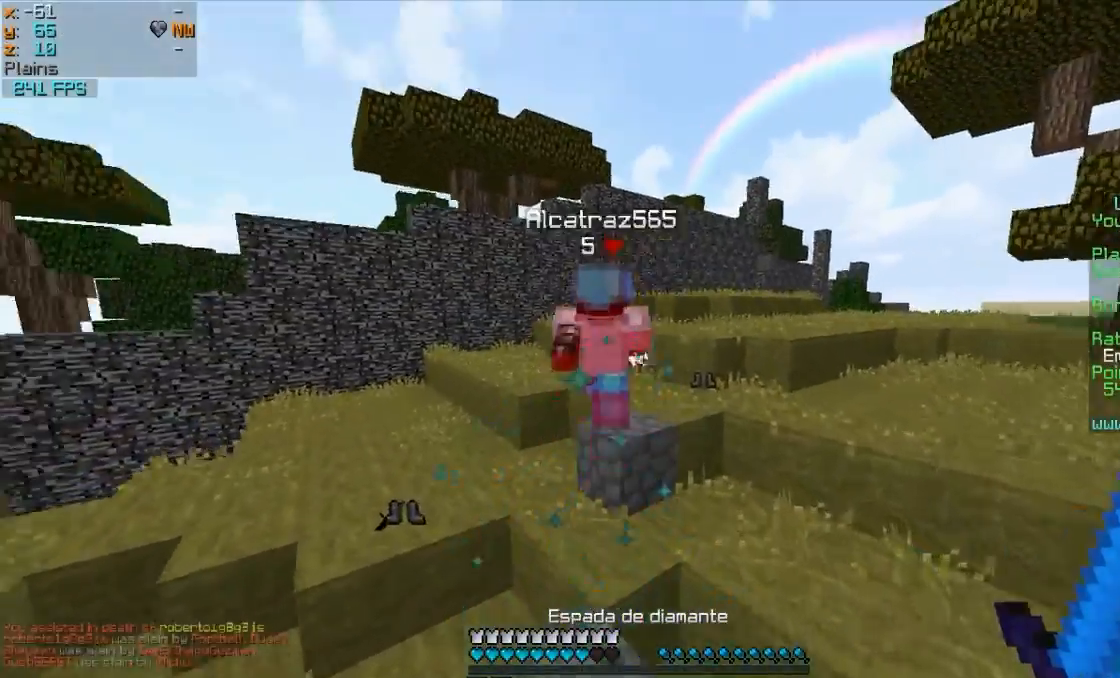
{"keys": ["d", "w"], "mouse": [], "events": [[50, "mouse_left", "down"], [150, "d", "down"], [150, "mouse_left", "up"]]}
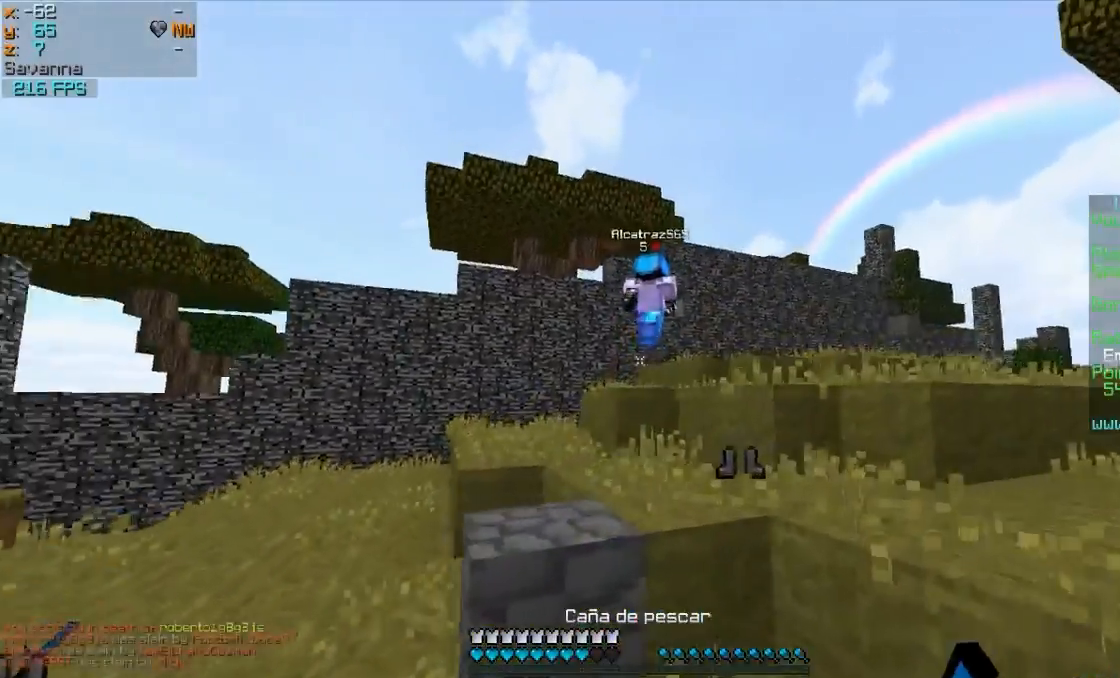
{"keys": ["d", "w"], "mouse": [], "events": [[33, "mouse_right", "down"], [83, "d", "up"], [133, "mouse_right", "up"], [233, "a", "down"], [433, "a", "up"], [433, "d", "down"]]}
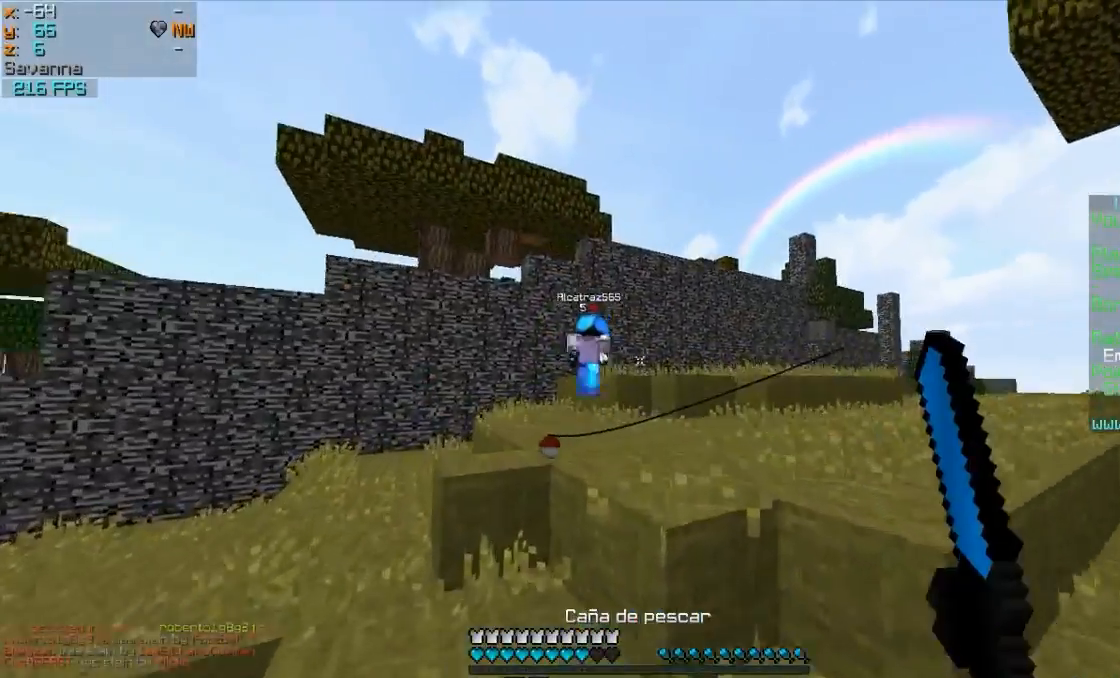
{"keys": ["w"], "mouse": ["right"], "events": [[33, "a", "down"], [33, "mouse_right", "down"], [83, "a", "up"], [83, "d", "up"], [83, "mouse_right", "up"], [183, "mouse_right", "down"], [283, "mouse_right", "up"], [483, "mouse_right", "down"]]}
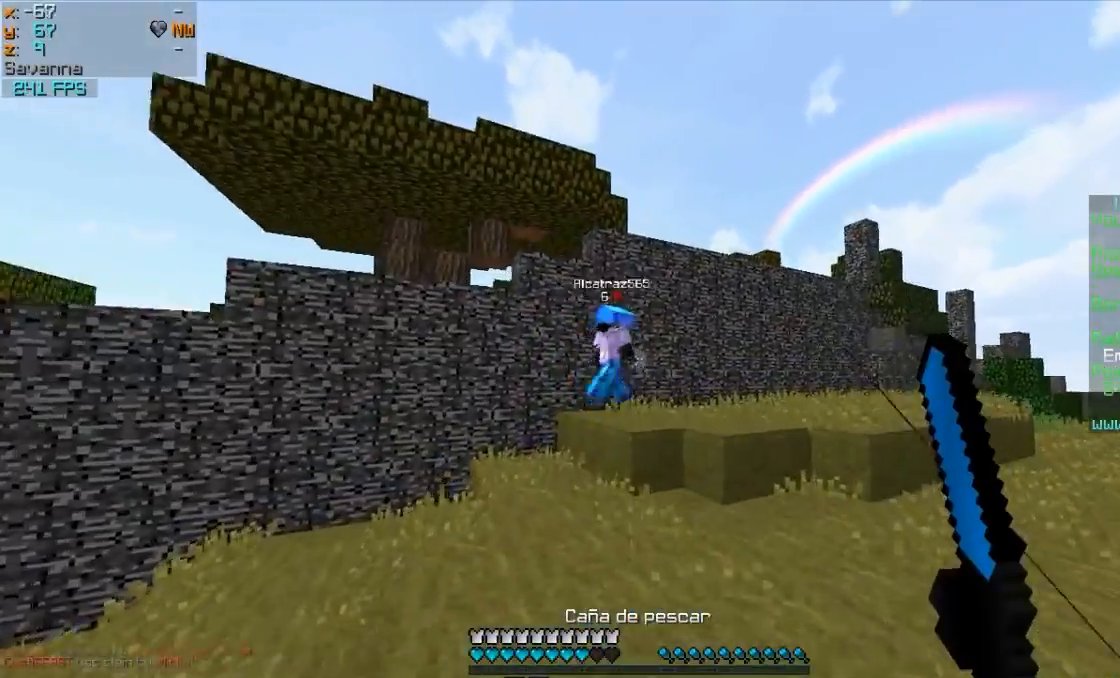
{"keys": ["d", "w"], "mouse": [], "events": [[100, "mouse_right", "up"], [150, "mouse_right", "down"], [250, "mouse_right", "up"], [350, "d", "down"], [400, "mouse_right", "down"], [450, "mouse_right", "up"]]}
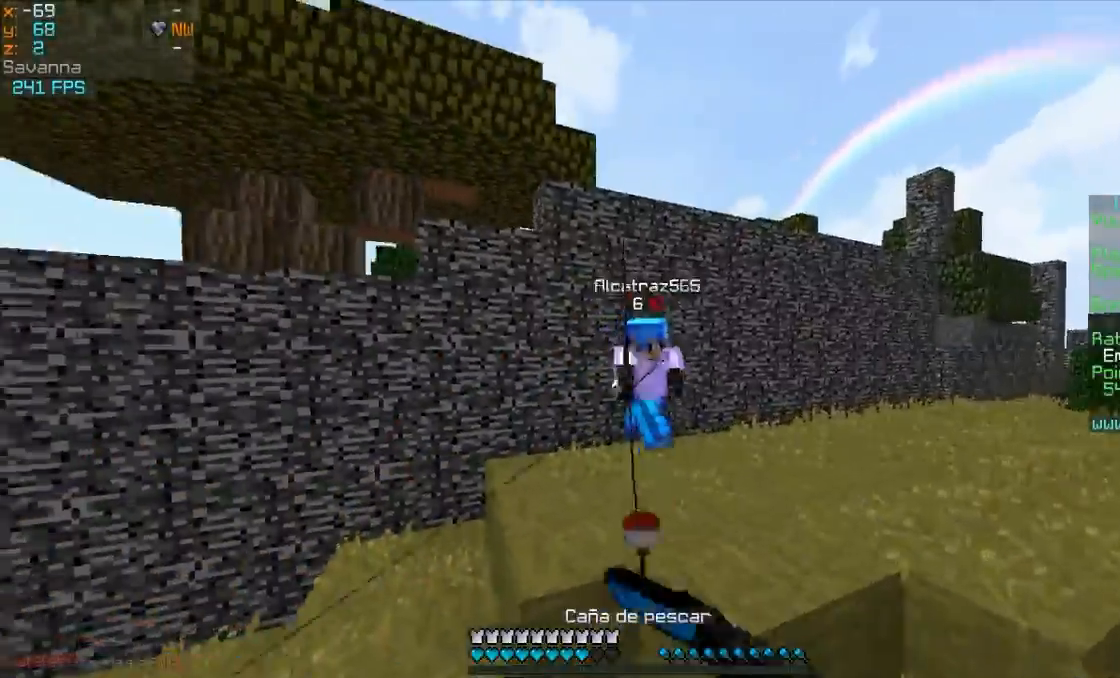
{"keys": ["d", "w"], "mouse": [], "events": [[200, "mouse_left", "down"], [250, "mouse_left", "up"]]}
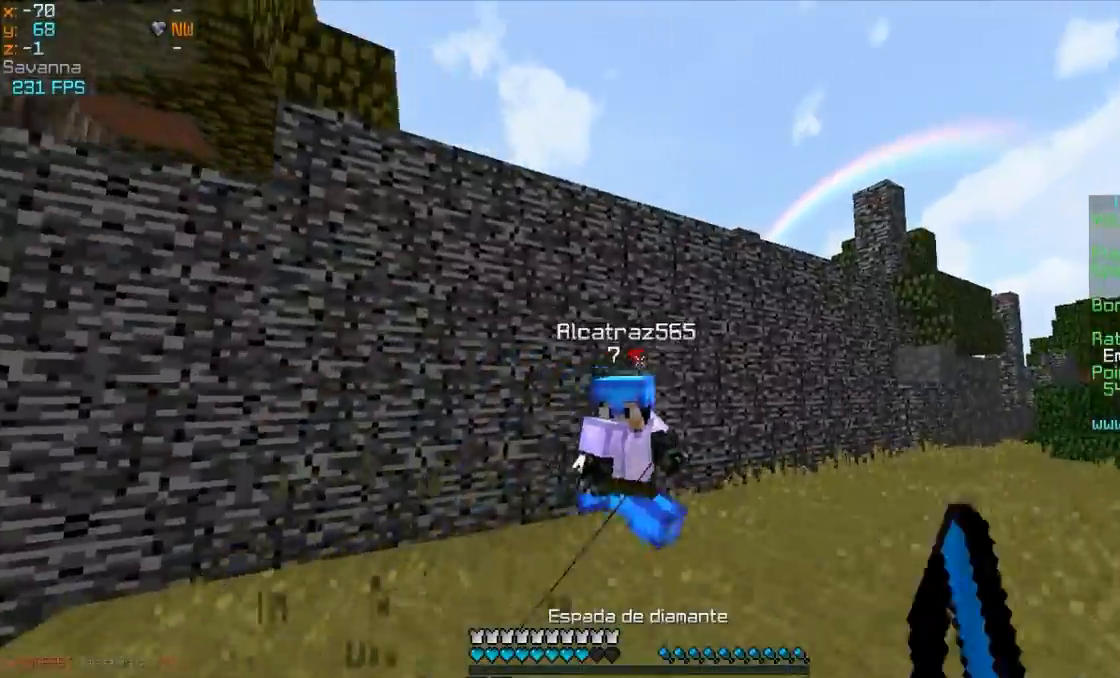
{"keys": ["d", "w"], "mouse": [], "events": [[200, "mouse_left", "down"], [250, "mouse_left", "up"], [350, "mouse_left", "down"], [400, "mouse_left", "up"], [450, "mouse_left", "down"], [500, "mouse_left", "up"]]}
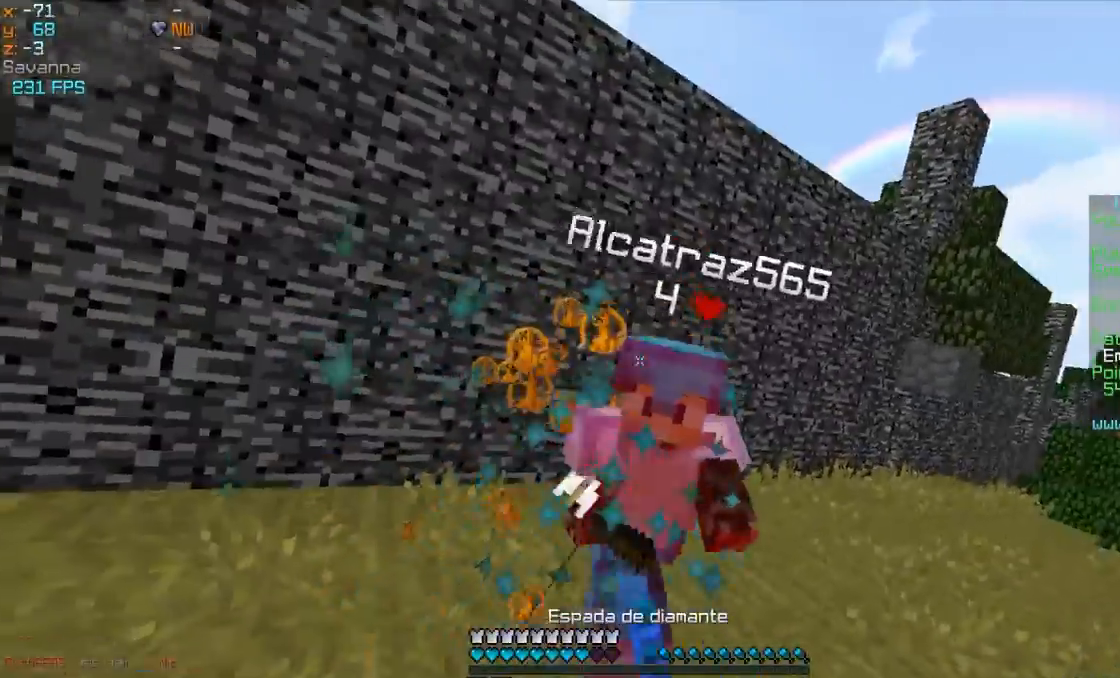
{"keys": ["d", "w"], "mouse": ["right"], "events": [[50, "mouse_left", "down"], [200, "mouse_left", "up"], [250, "mouse_left", "down"], [350, "mouse_left", "up"], [500, "mouse_right", "down"]]}
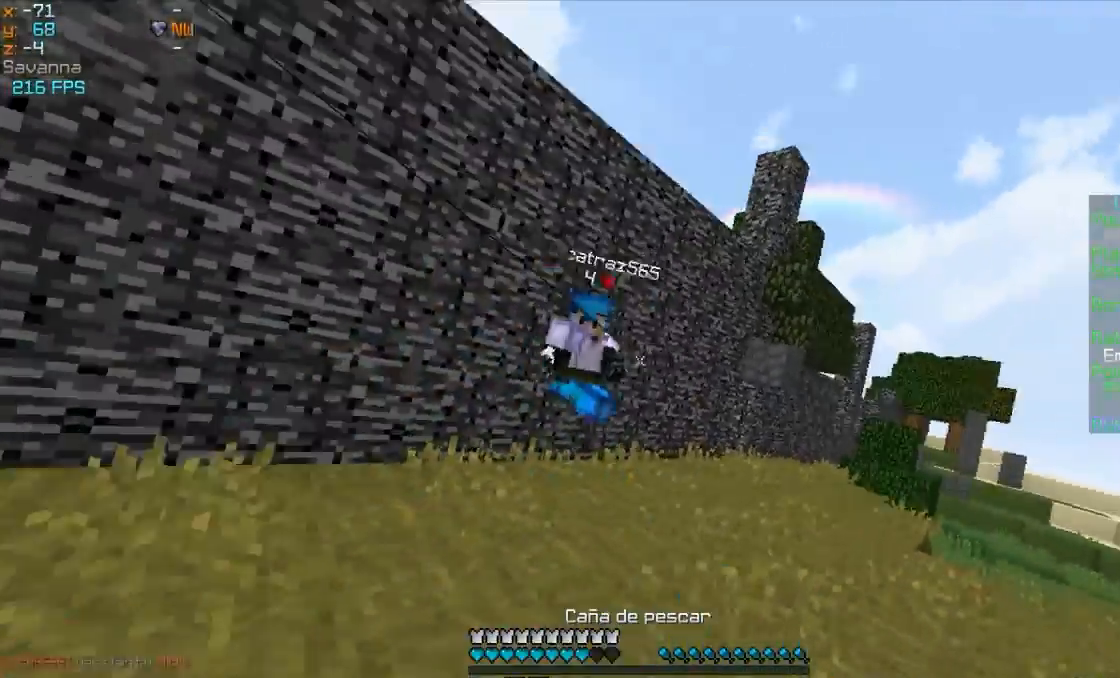
{"keys": ["w"], "mouse": ["right"], "events": [[100, "mouse_right", "up"], [300, "mouse_right", "down"], [400, "d", "up"], [400, "mouse_right", "up"], [500, "mouse_right", "down"]]}
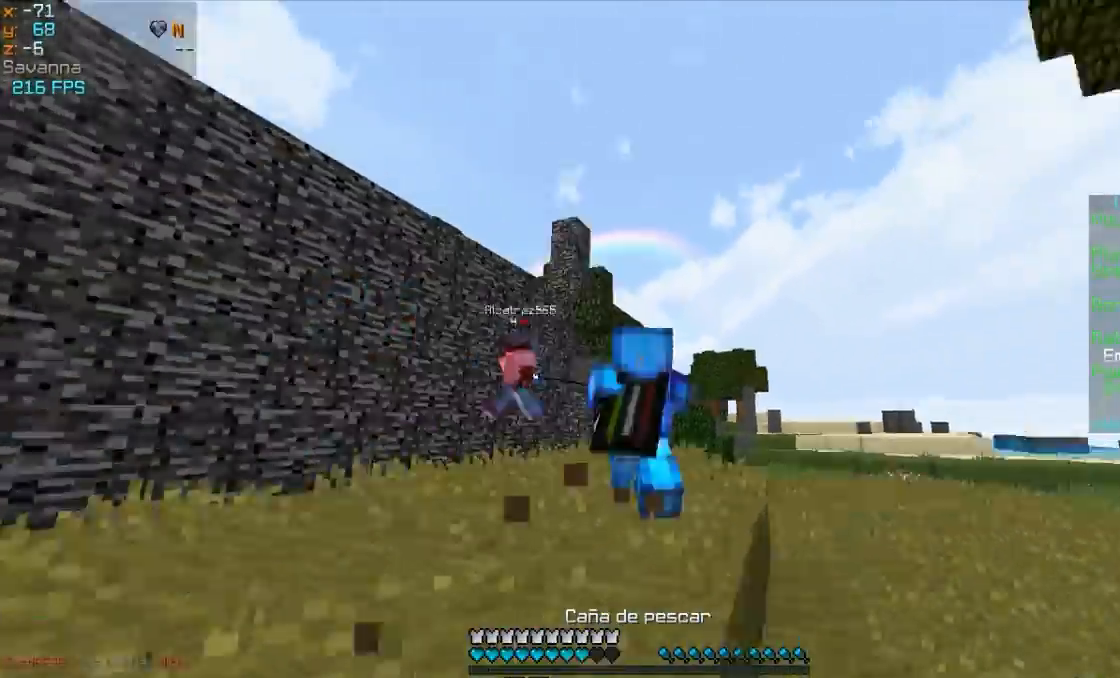
{"keys": ["w"], "mouse": [], "events": [[50, "mouse_right", "up"], [450, "mouse_right", "down"], [500, "mouse_right", "up"]]}
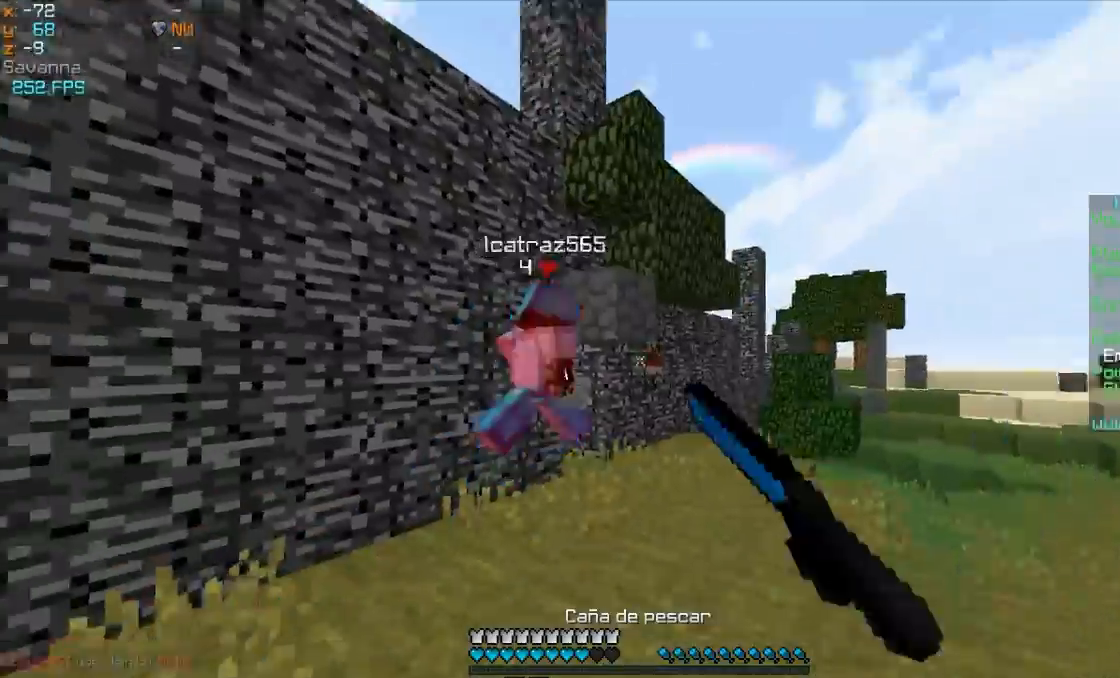
{"keys": ["d", "w"], "mouse": [], "events": [[100, "mouse_right", "down"], [200, "mouse_right", "up"], [300, "d", "down"], [350, "mouse_left", "down"], [400, "mouse_left", "up"]]}
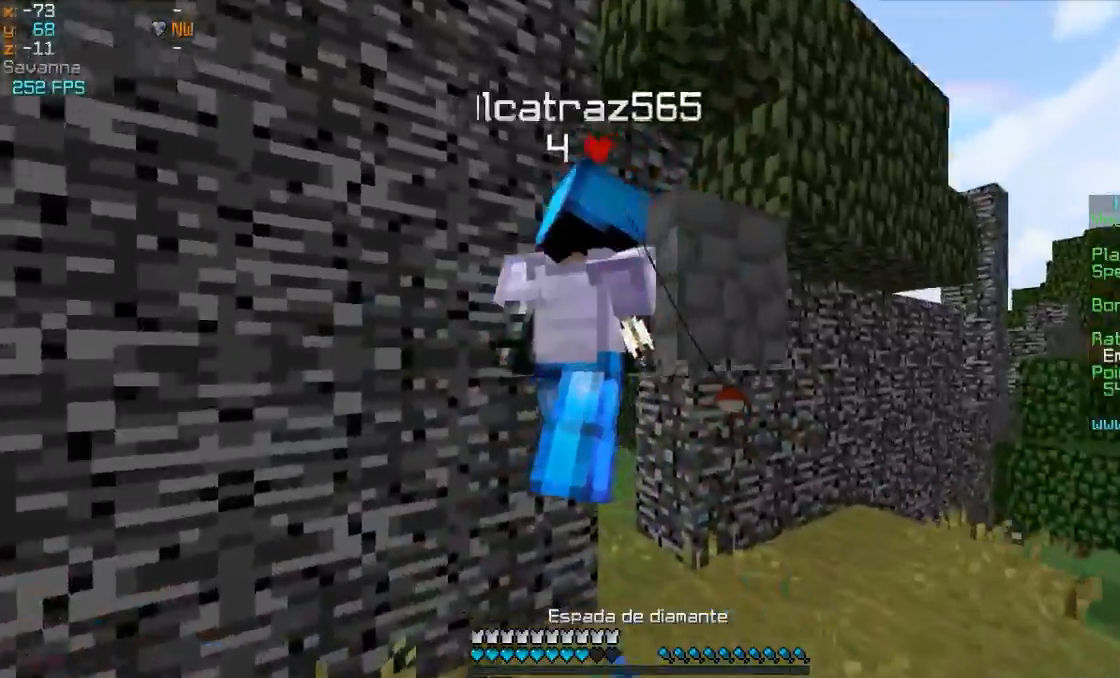
{"keys": ["a"], "mouse": [], "events": [[50, "mouse_left", "down"], [150, "mouse_left", "up"], [217, "mouse_left", "down"], [233, "a", "down"], [233, "d", "up"], [233, "mouse_left", "up"], [283, "w", "up"], [333, "mouse_left", "down"], [383, "mouse_left", "up"]]}
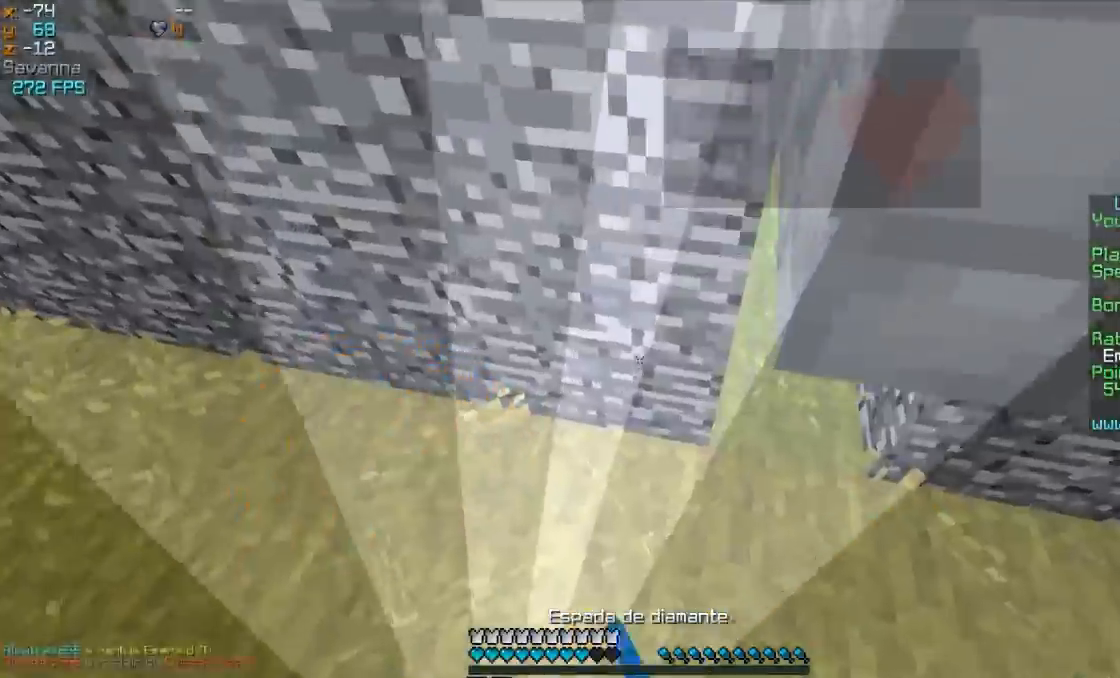
{"keys": ["d"], "mouse": [], "events": [[183, "w", "down"], [233, "a", "up"], [283, "d", "down"], [333, "w", "up"]]}
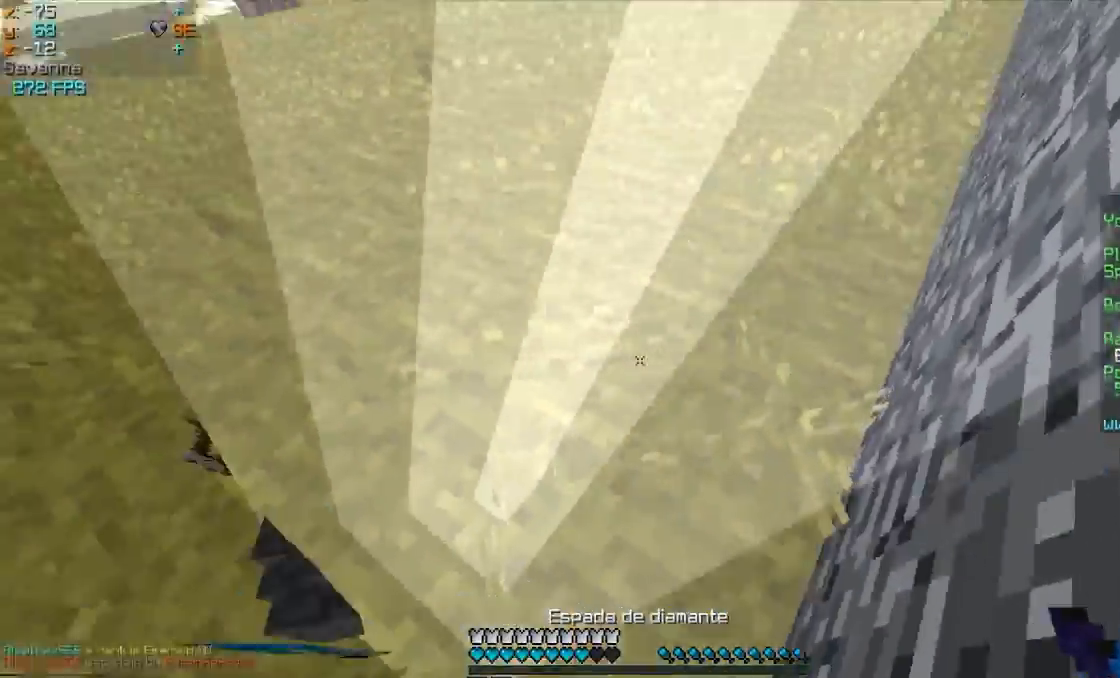
{"keys": ["d"], "mouse": ["left", "right"], "events": [[183, "w", "down"], [283, "mouse_left", "down"], [283, "mouse_right", "down"], [383, "w", "up"], [433, "mouse_left", "up"], [483, "mouse_left", "down"]]}
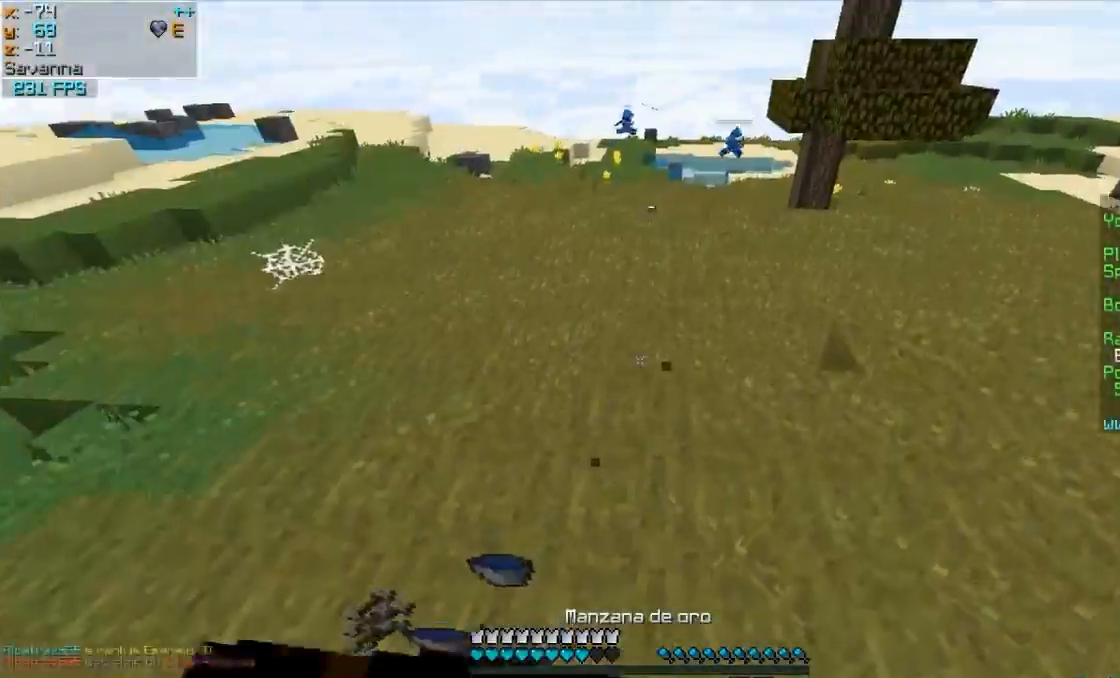
{"keys": ["a", "w"], "mouse": ["left", "right"], "events": [[33, "s", "down"], [133, "d", "up"], [133, "mouse_left", "up"], [183, "mouse_left", "down"], [233, "s", "up"], [333, "mouse_left", "up"], [333, "w", "down"], [383, "a", "down"], [383, "mouse_left", "down"]]}
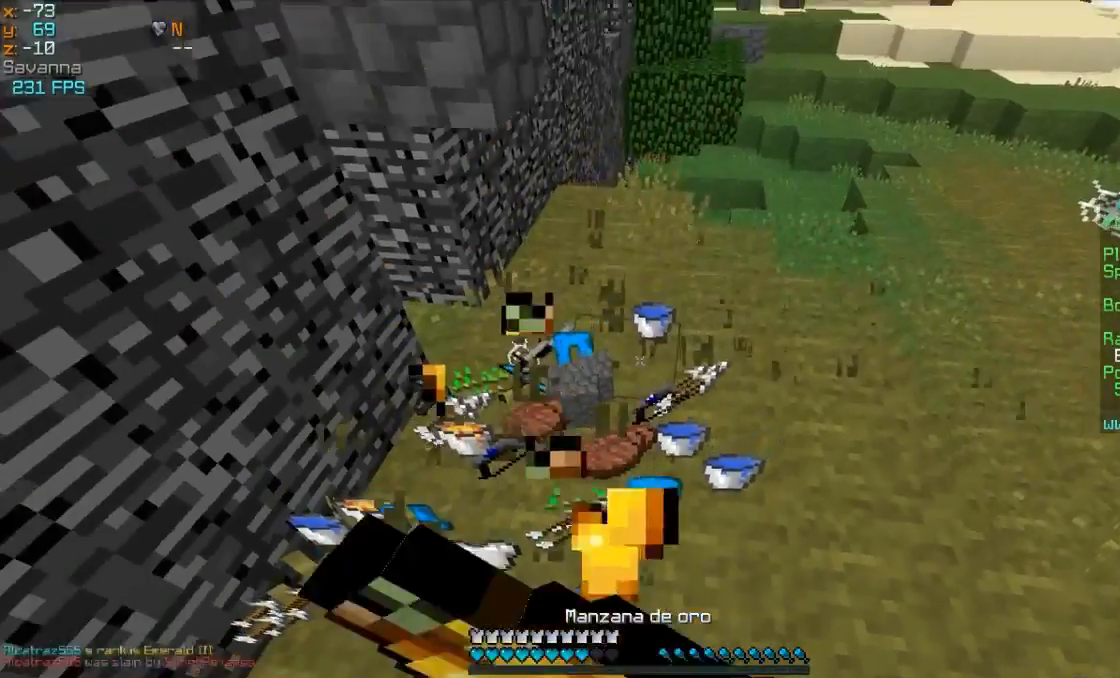
{"keys": ["a", "w"], "mouse": ["right"], "events": [[33, "mouse_left", "up"], [83, "mouse_left", "down"], [183, "mouse_left", "up"], [283, "mouse_left", "down"], [433, "mouse_left", "up"]]}
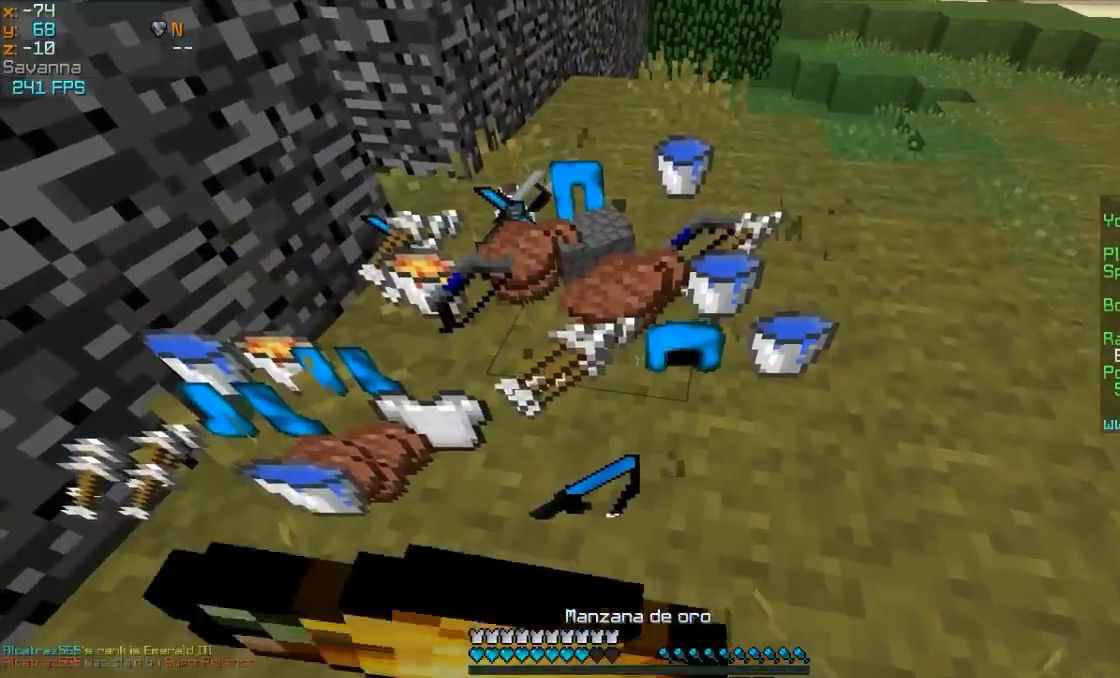
{"keys": ["a", "w"], "mouse": ["right"], "events": [[33, "mouse_left", "down"], [83, "mouse_left", "up"], [183, "mouse_left", "down"], [283, "mouse_left", "up"], [383, "mouse_left", "down"], [483, "mouse_left", "up"]]}